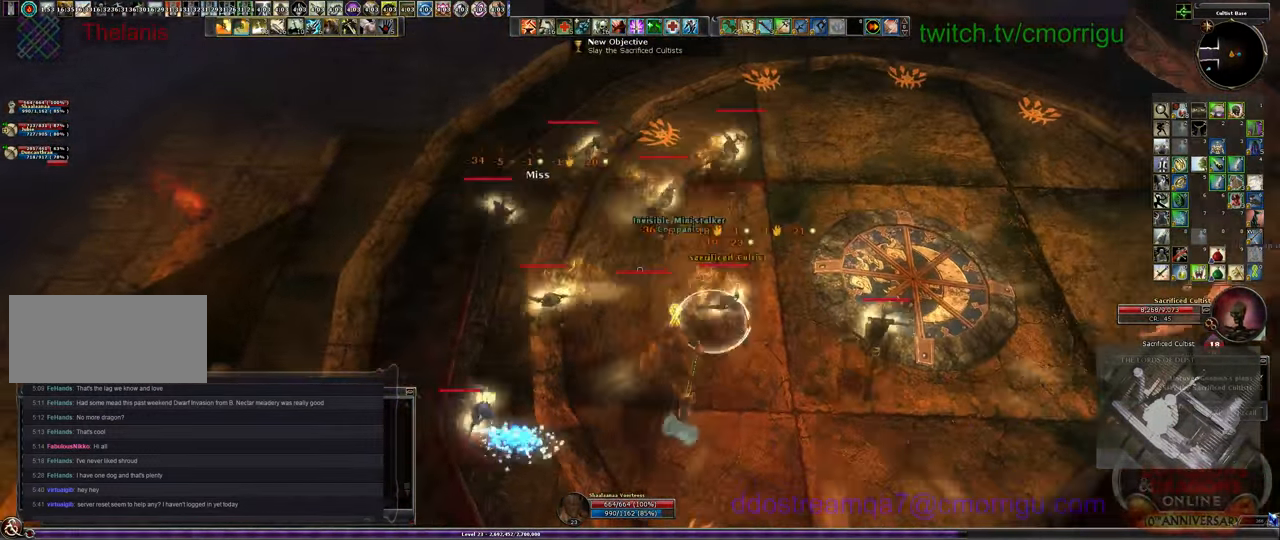
Gameplay with keyboard; each line is a JSON object with the keys held at the frame after it. "events" lists presses ("down") and releases ("up") of ".", "/", "0", "1", "2", "3", "4", "5", "6", "7", "8", "9", "a", "b", "backslash", "backspace", "c", "caps_lock", "comma", "ctrl_l", "ctrl_r", "d", "e", "equals", "escape", "f", "f1", "f10", "f11", "f12", "f2", "f3", "f4", "f5", "f6", "f7", "f8", "f9", "g", "h", "i", "j", "k", "l", "lbracket", "m", "minus", "n", "o", "p", "q", "quote", "r", "rbracket", "return", "s", "semicolon", "shift_l", "shift_r", "space", "t", "tab", "tilde", "u", "v", "w", "x", "y" and "z" between this image and that frame as [ms after this image, input, new state], when the widget could be followed in between. No other keys are recorded. Mouse input is not recorded.
{"keys": [], "events": [[233, "2", "up"]]}
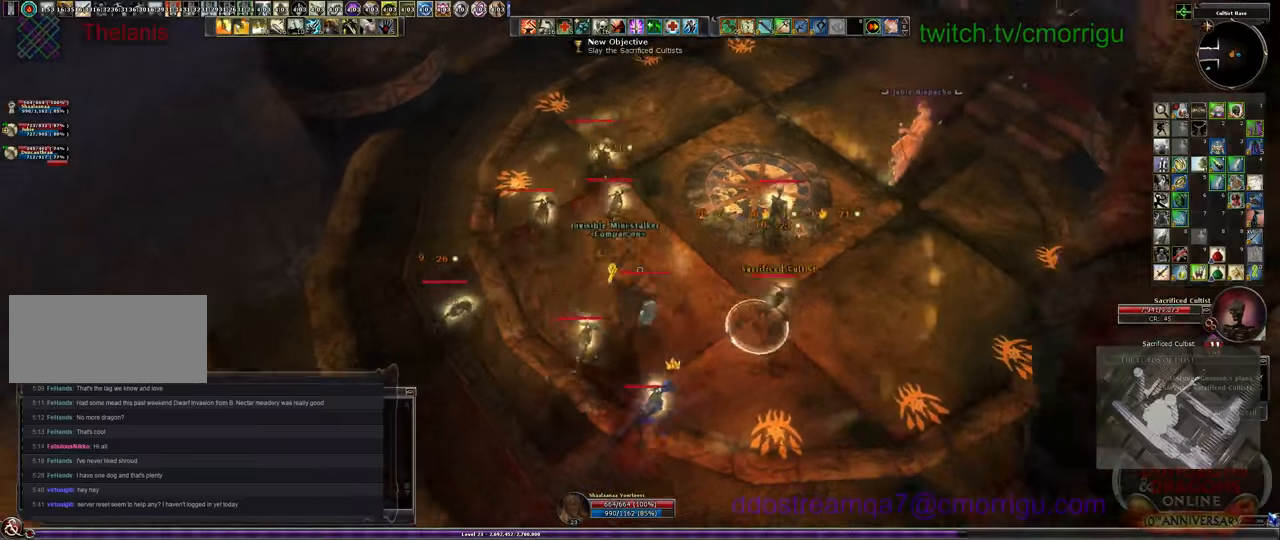
{"keys": ["w"], "events": [[500, "w", "down"]]}
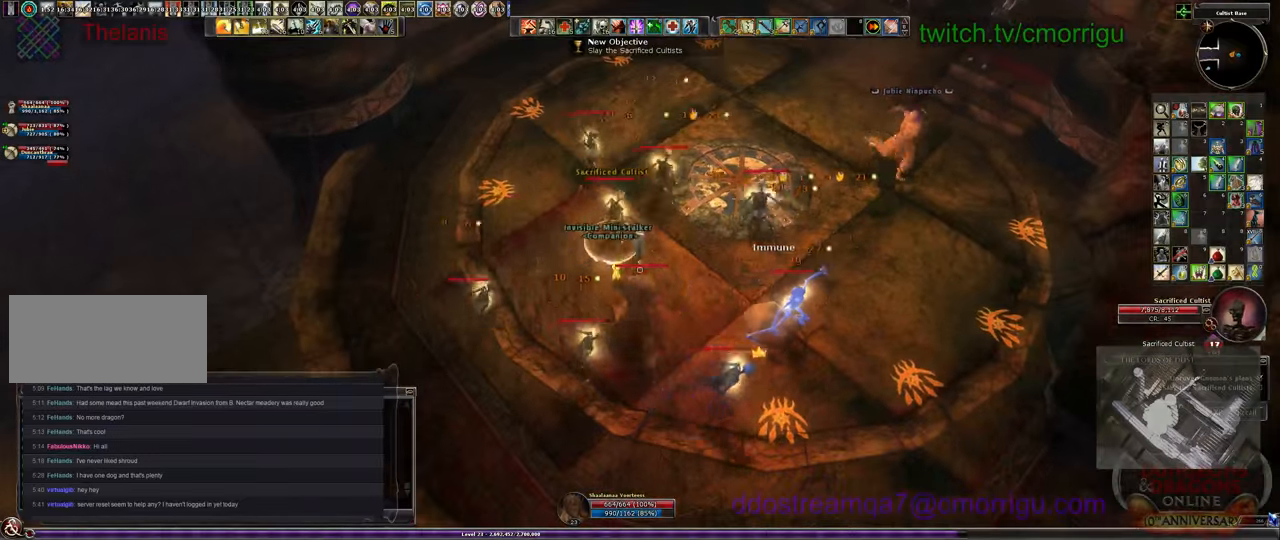
{"keys": [], "events": [[500, "w", "up"]]}
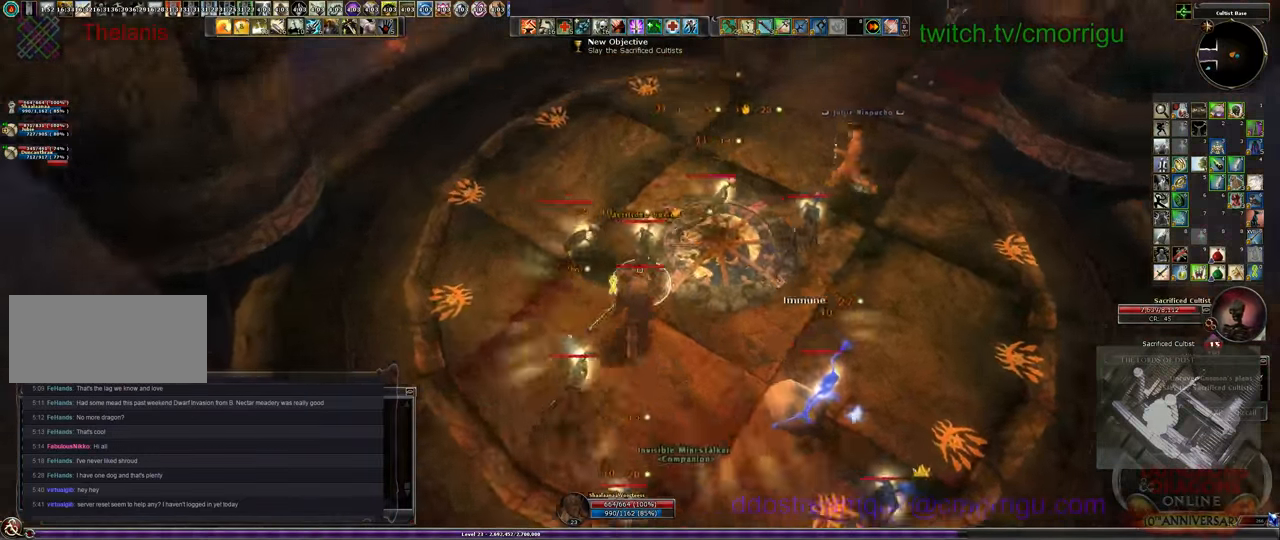
{"keys": [], "events": []}
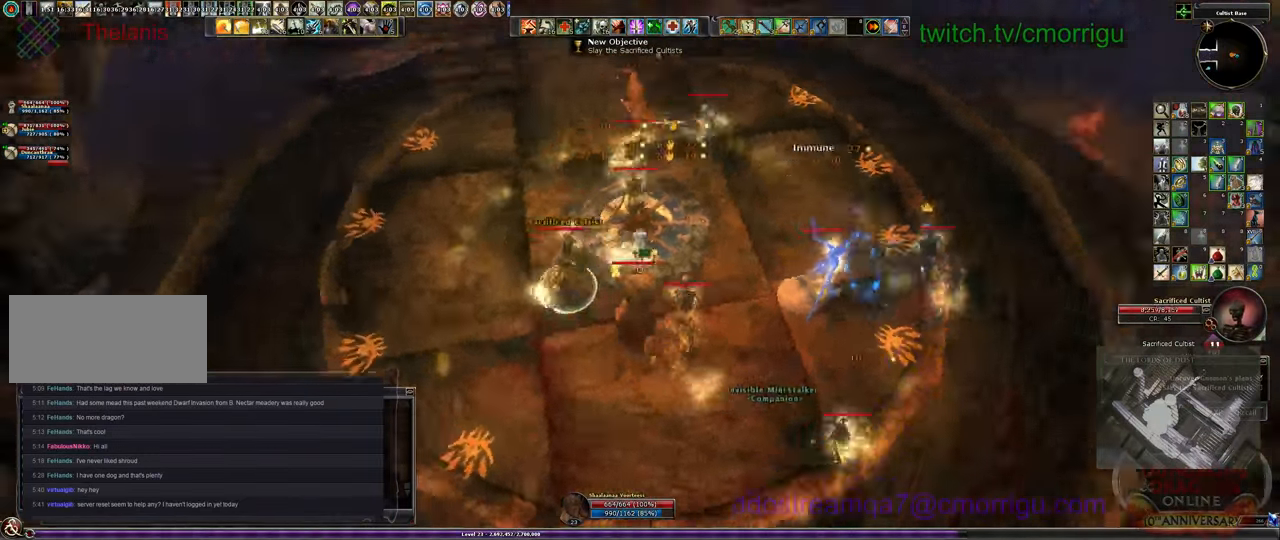
{"keys": [], "events": []}
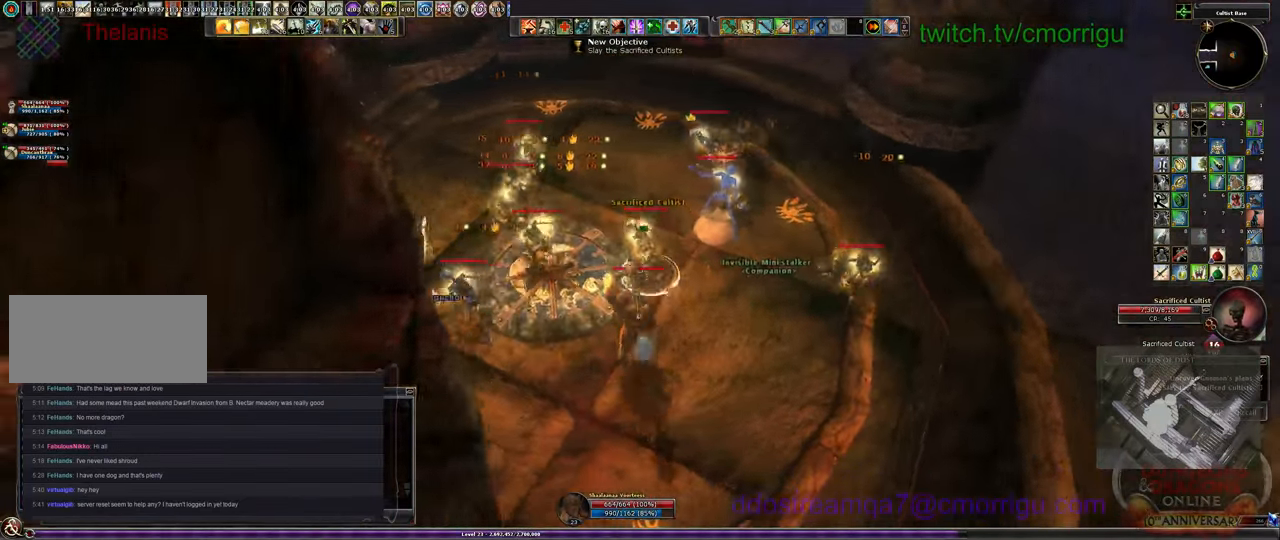
{"keys": ["w"], "events": [[134, "w", "down"]]}
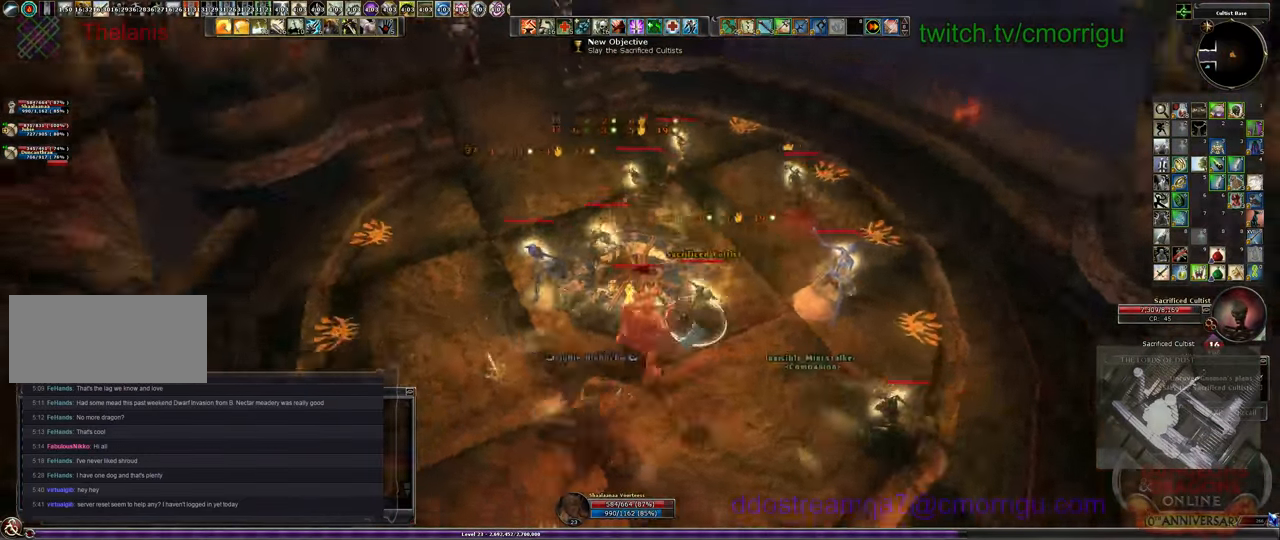
{"keys": [], "events": [[67, "w", "up"], [167, "3", "down"], [367, "3", "up"]]}
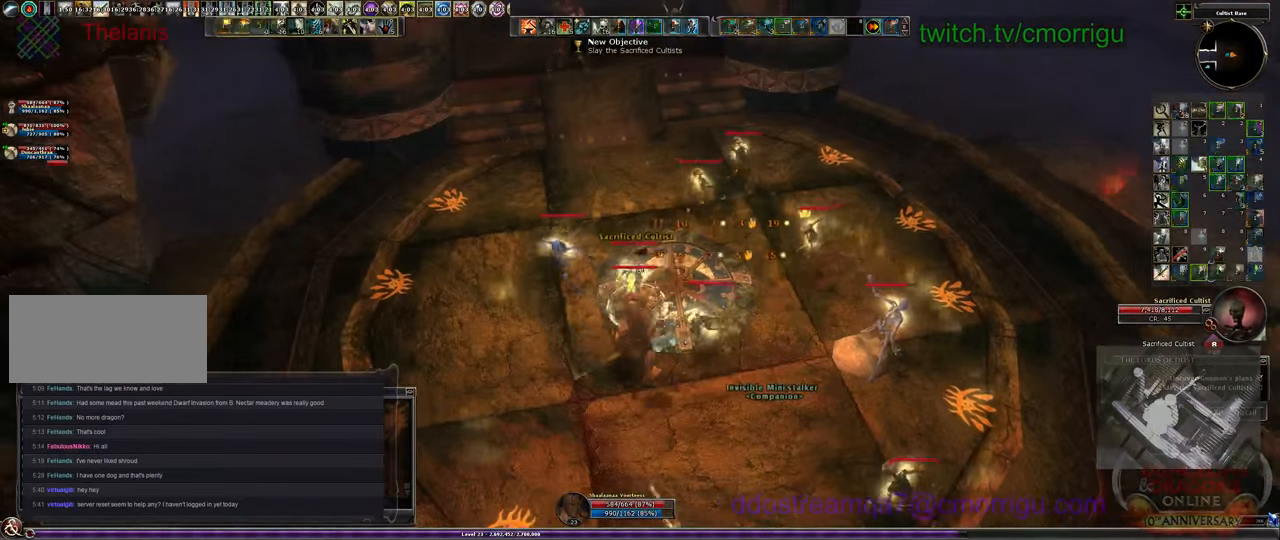
{"keys": [], "events": []}
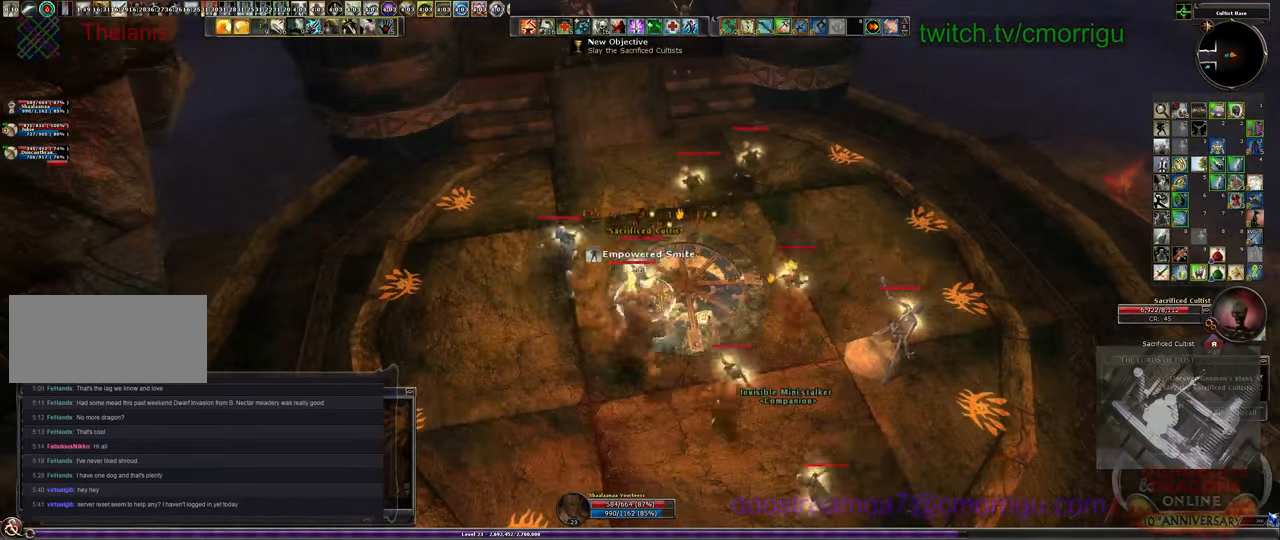
{"keys": [], "events": [[167, "1", "down"], [434, "1", "up"]]}
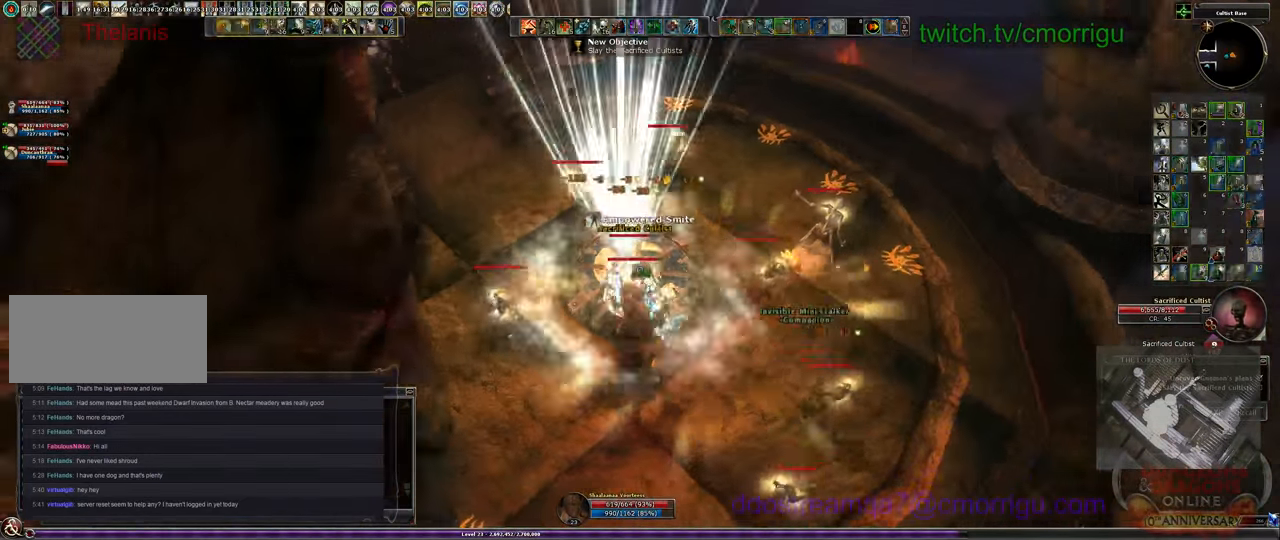
{"keys": ["2"], "events": [[334, "2", "down"]]}
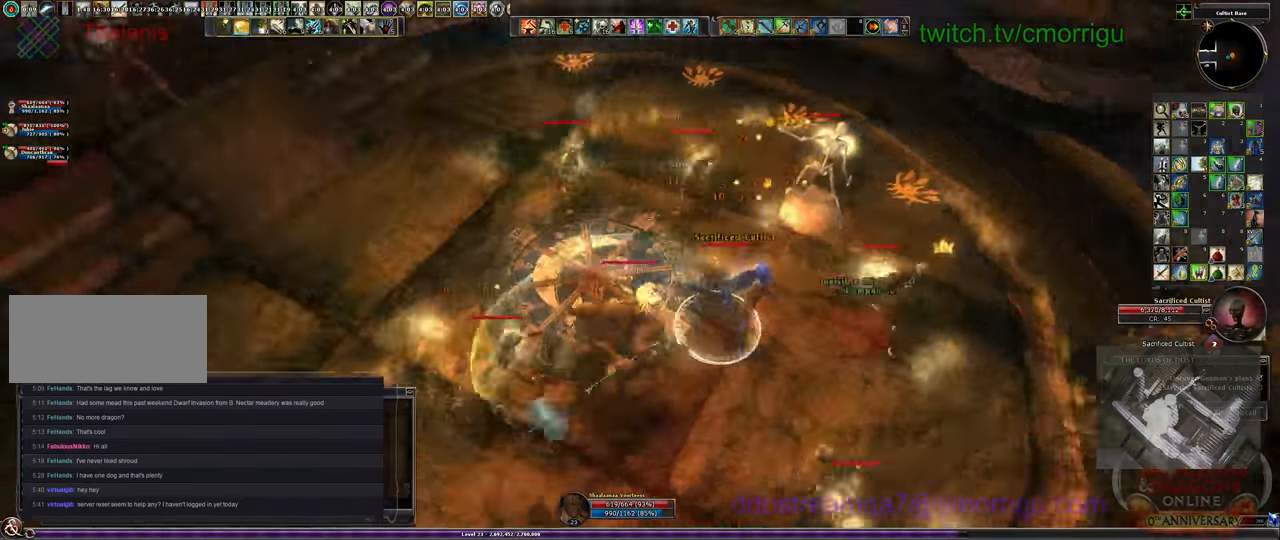
{"keys": ["w"], "events": [[67, "2", "up"], [467, "w", "down"]]}
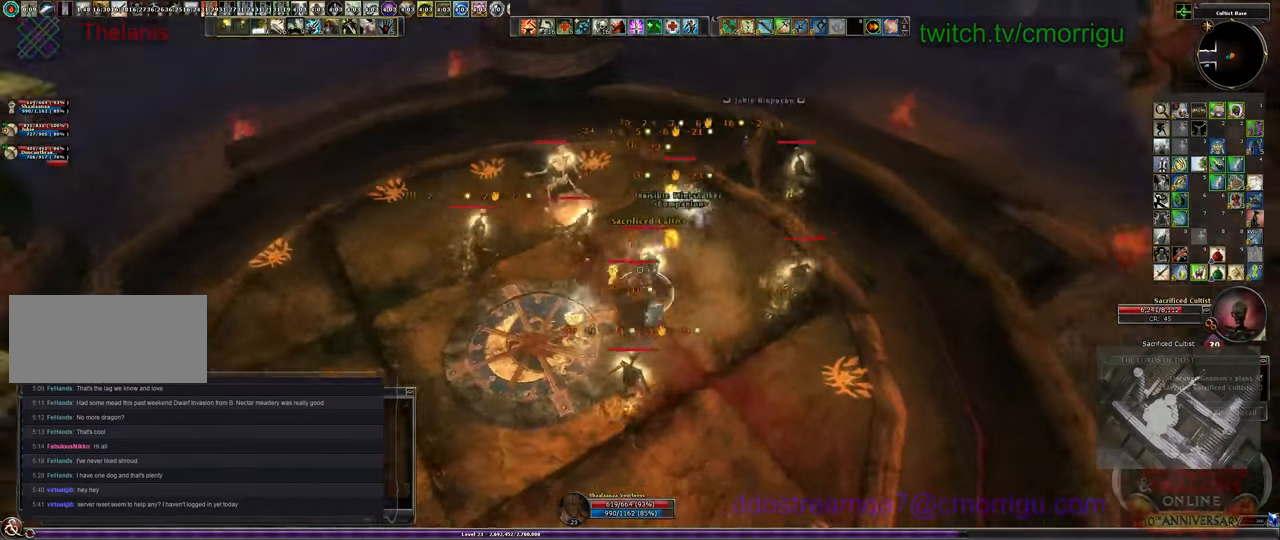
{"keys": [], "events": [[133, "w", "up"]]}
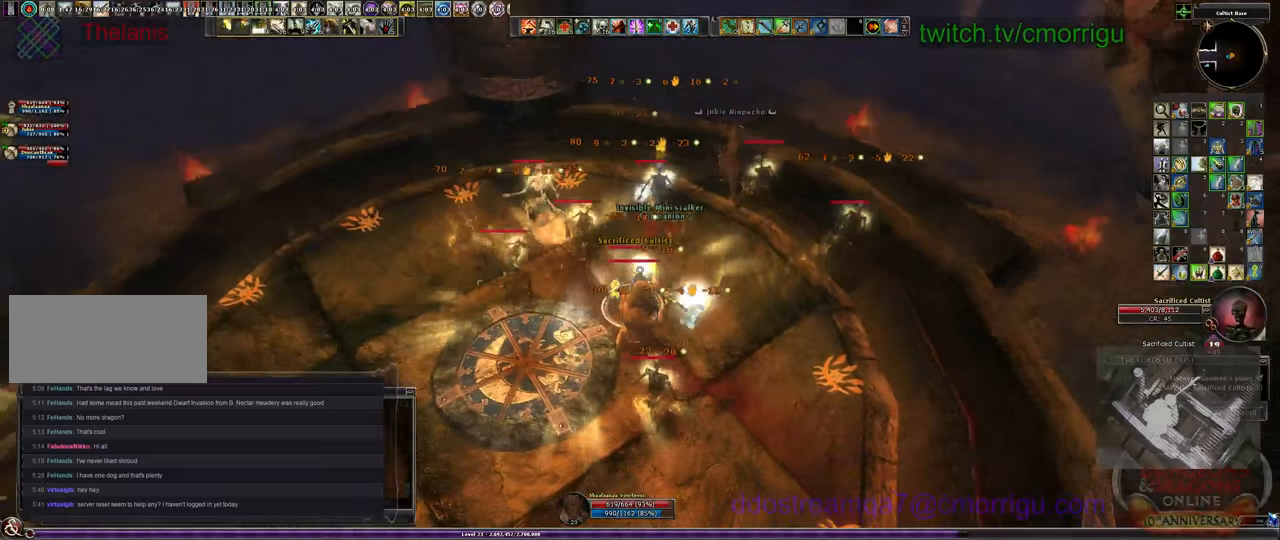
{"keys": ["1"], "events": [[400, "1", "down"]]}
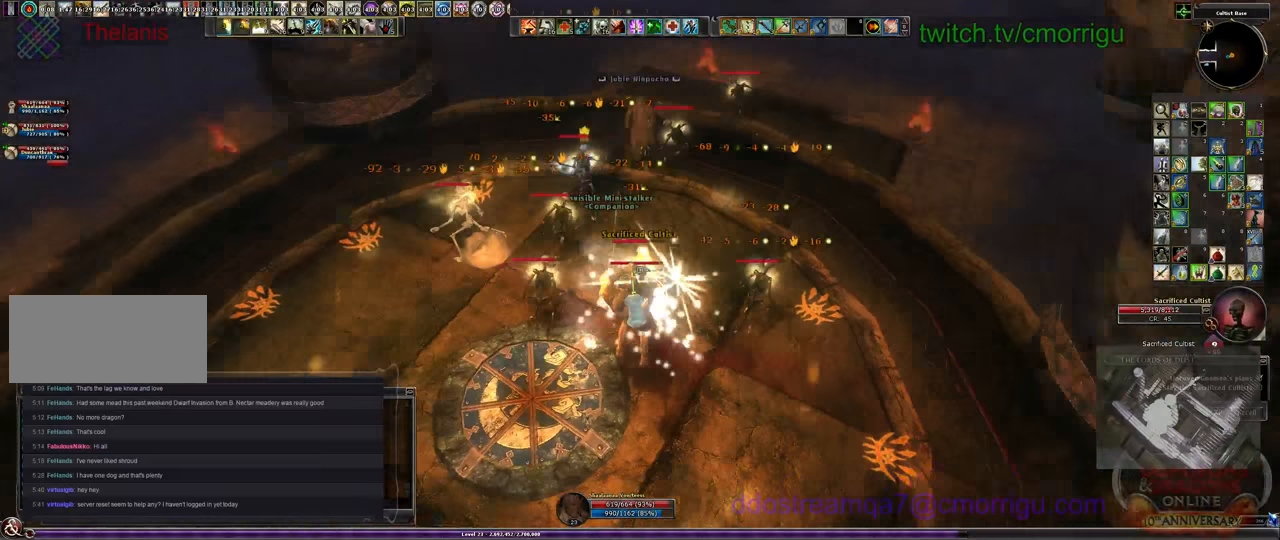
{"keys": [], "events": [[100, "1", "up"]]}
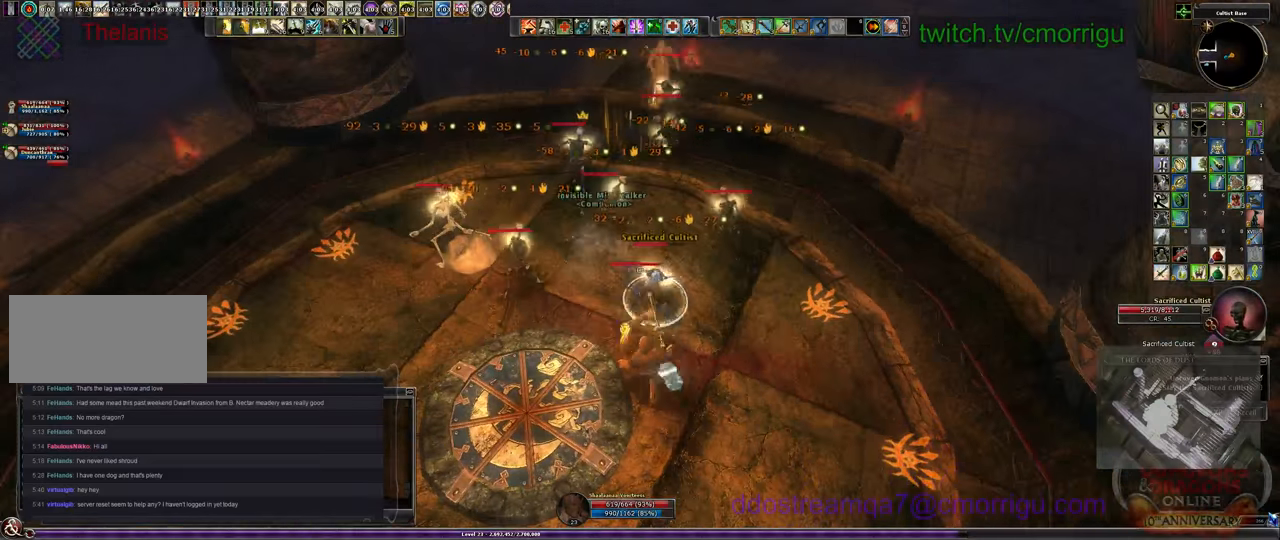
{"keys": [], "events": [[67, "2", "down"], [300, "2", "up"]]}
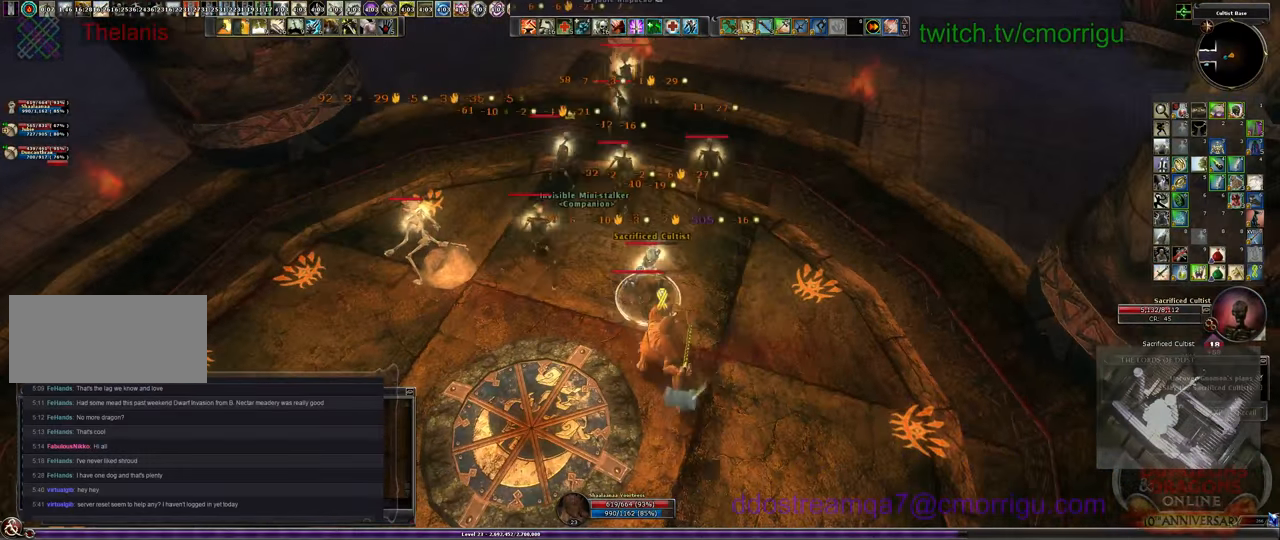
{"keys": [], "events": [[100, "1", "down"], [367, "1", "up"]]}
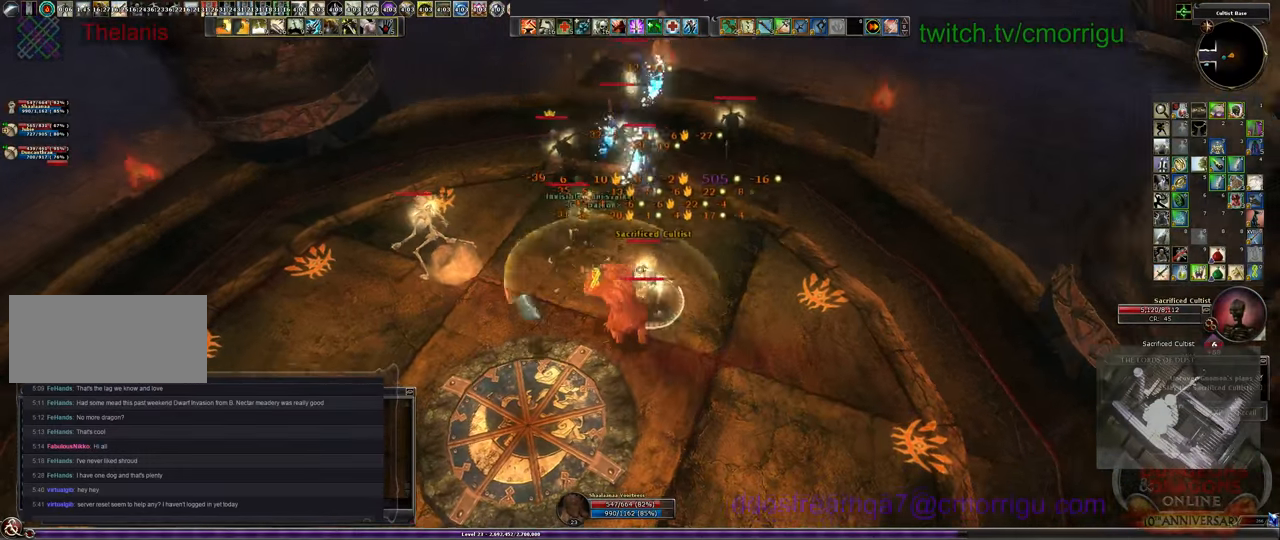
{"keys": [], "events": []}
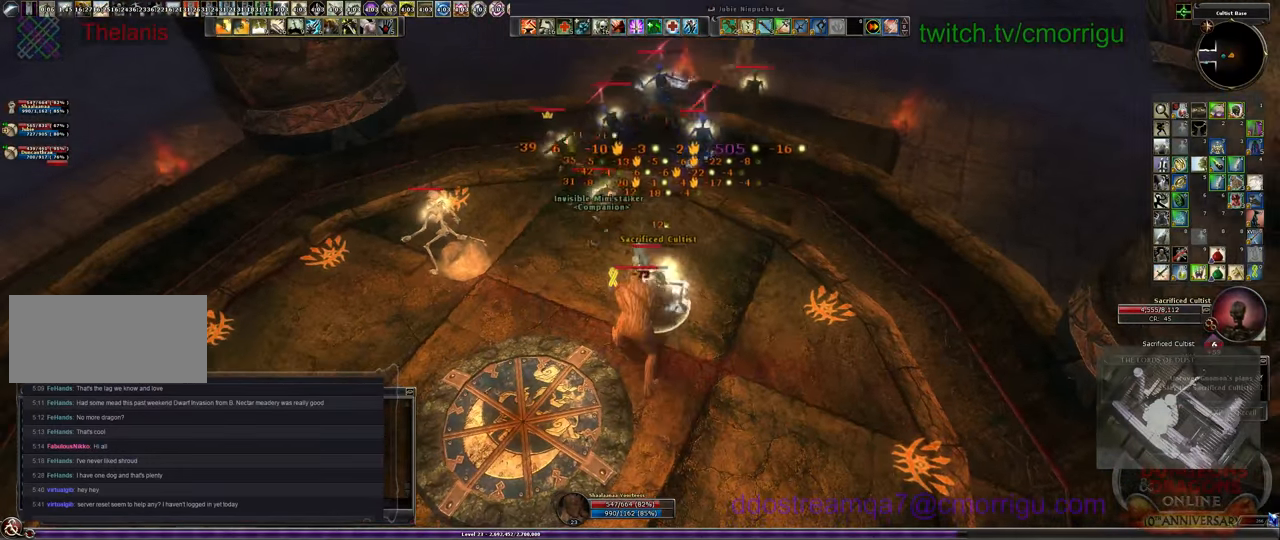
{"keys": [], "events": []}
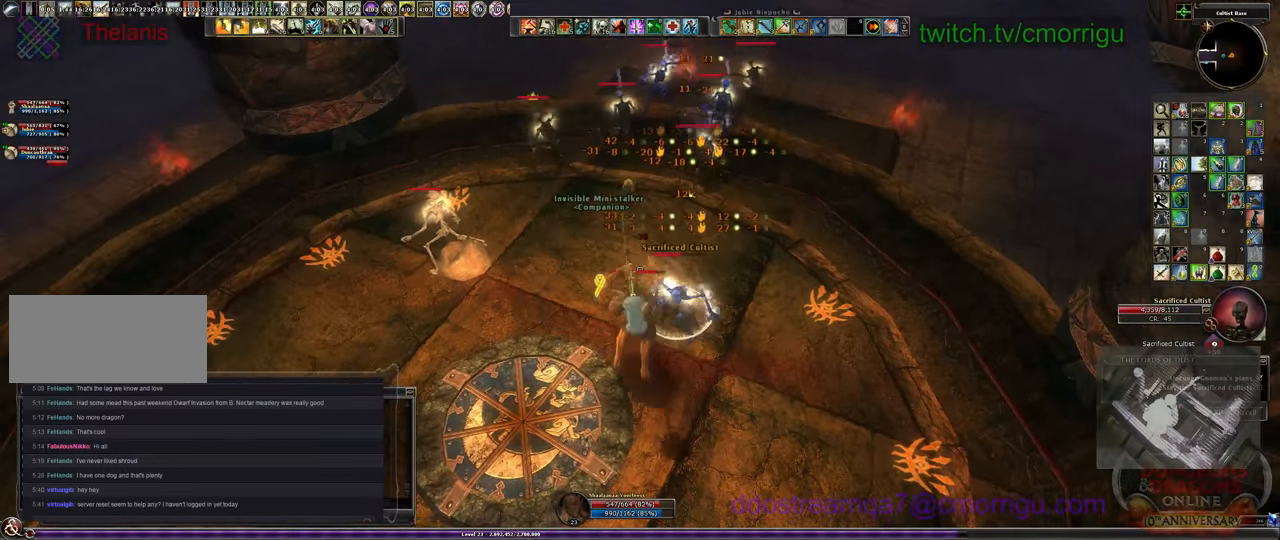
{"keys": ["1"], "events": [[433, "1", "down"]]}
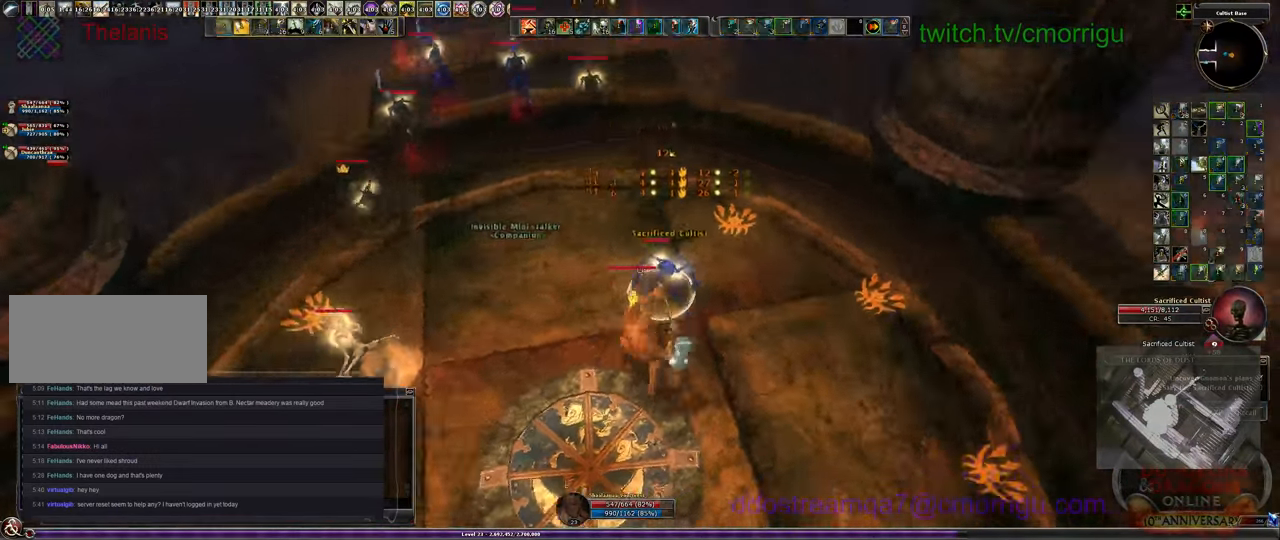
{"keys": [], "events": [[233, "1", "up"]]}
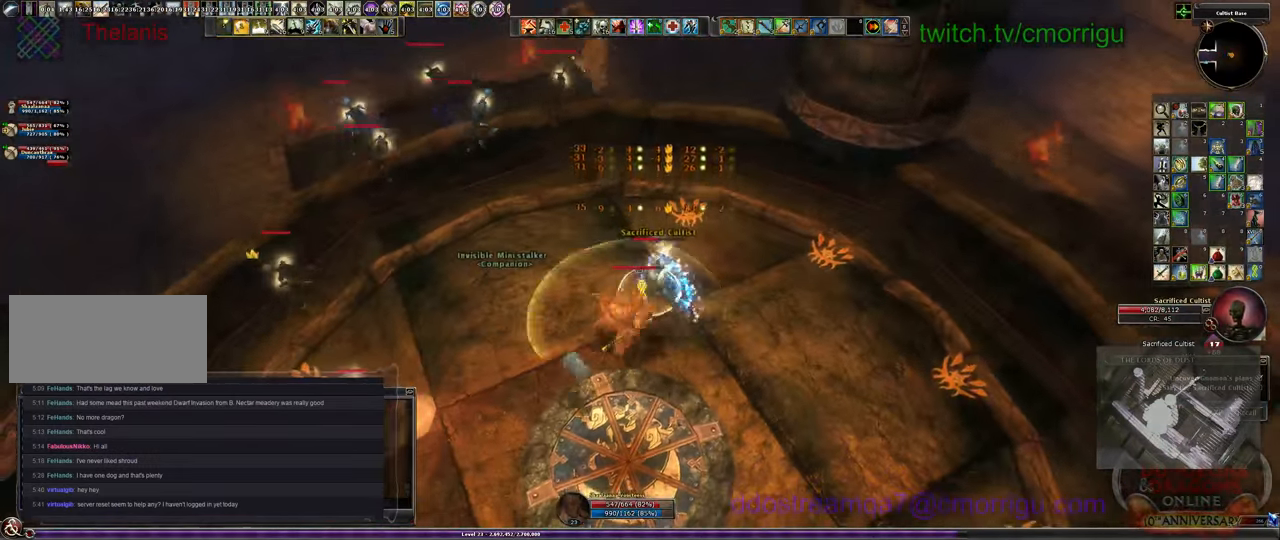
{"keys": [], "events": [[100, "2", "down"], [333, "2", "up"]]}
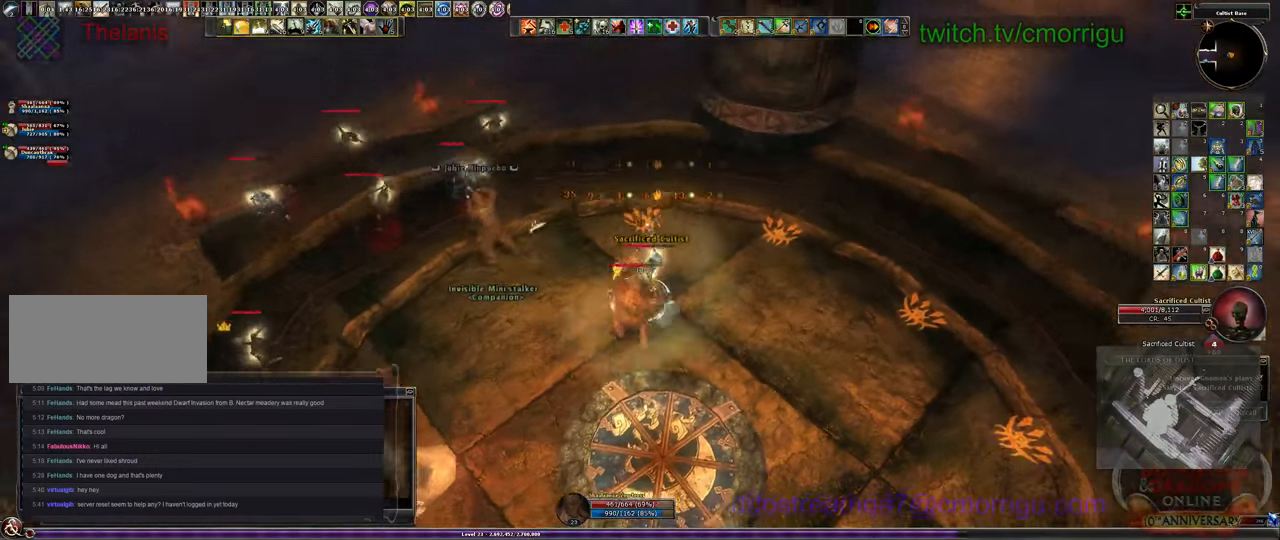
{"keys": [], "events": []}
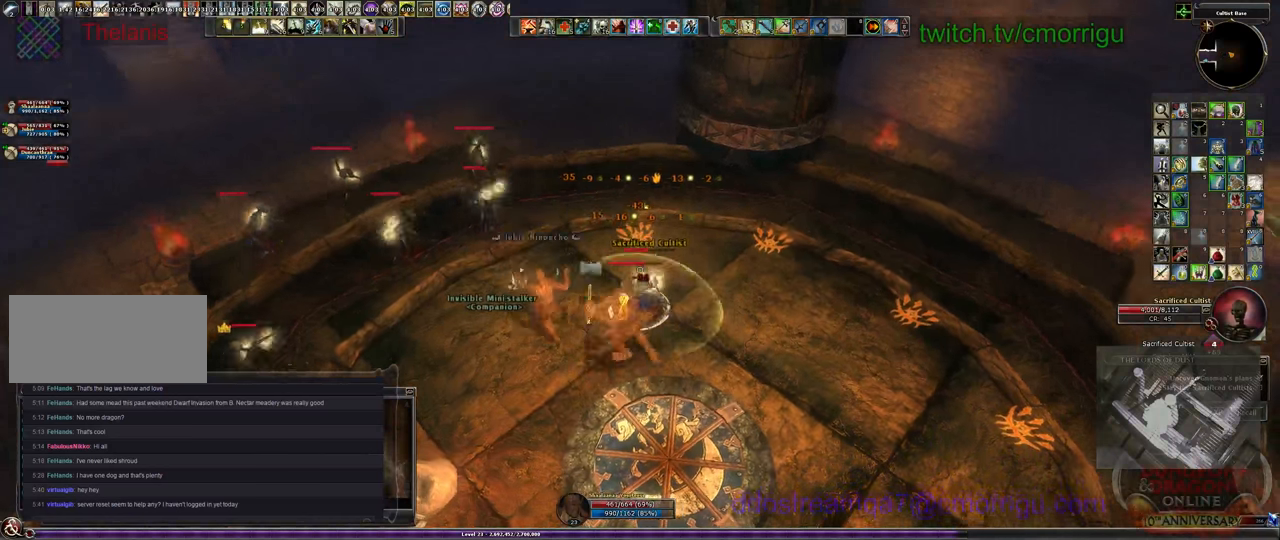
{"keys": [], "events": []}
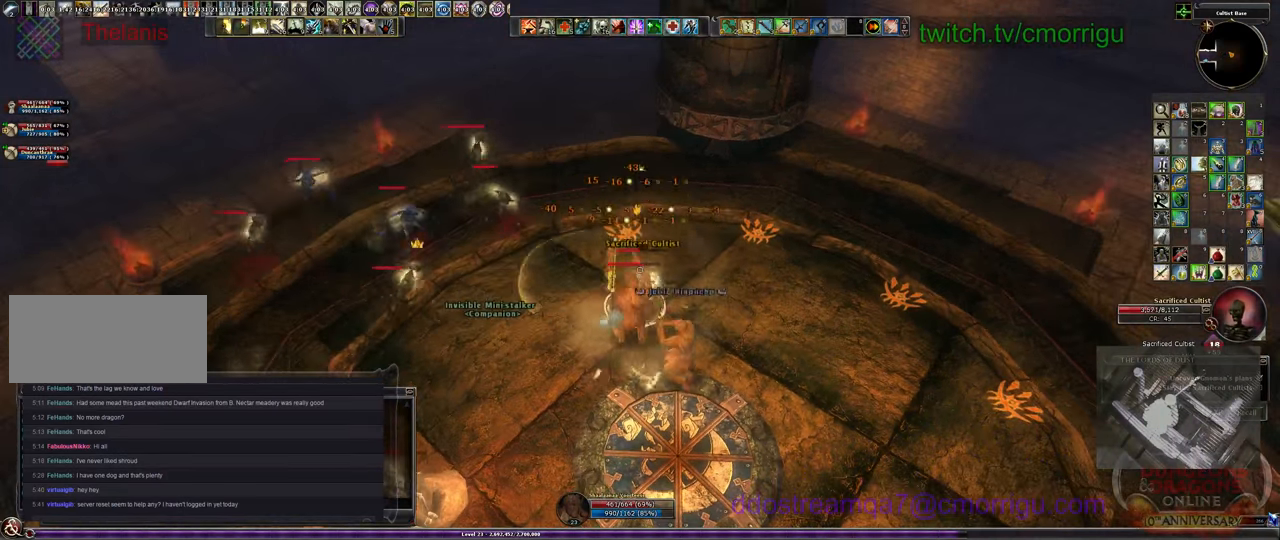
{"keys": ["equals"], "events": [[466, "equals", "down"]]}
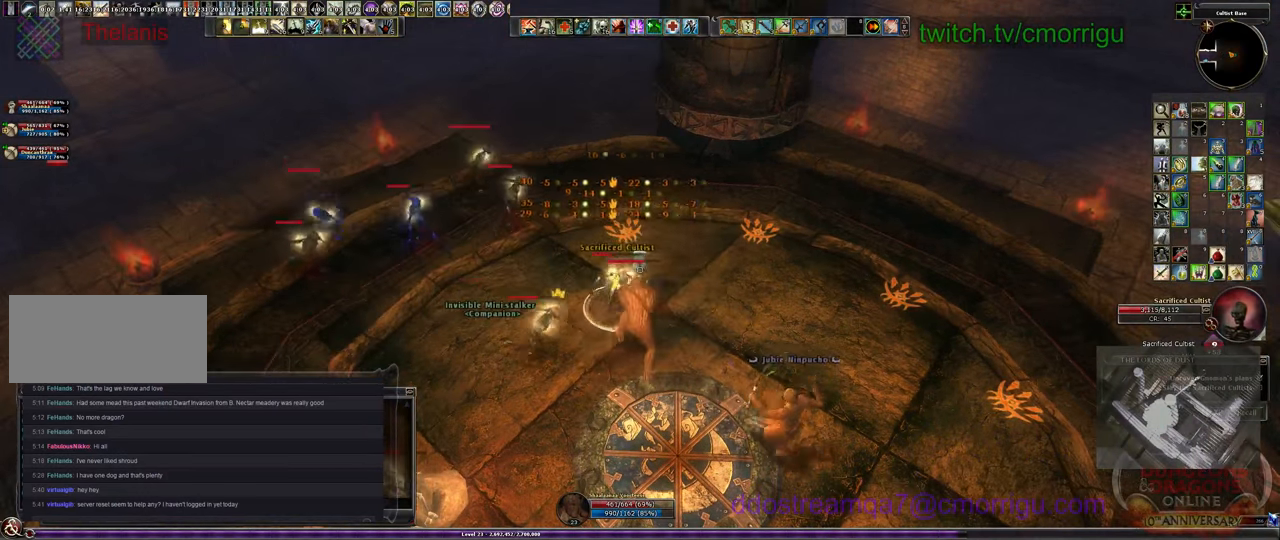
{"keys": [], "events": [[66, "equals", "up"]]}
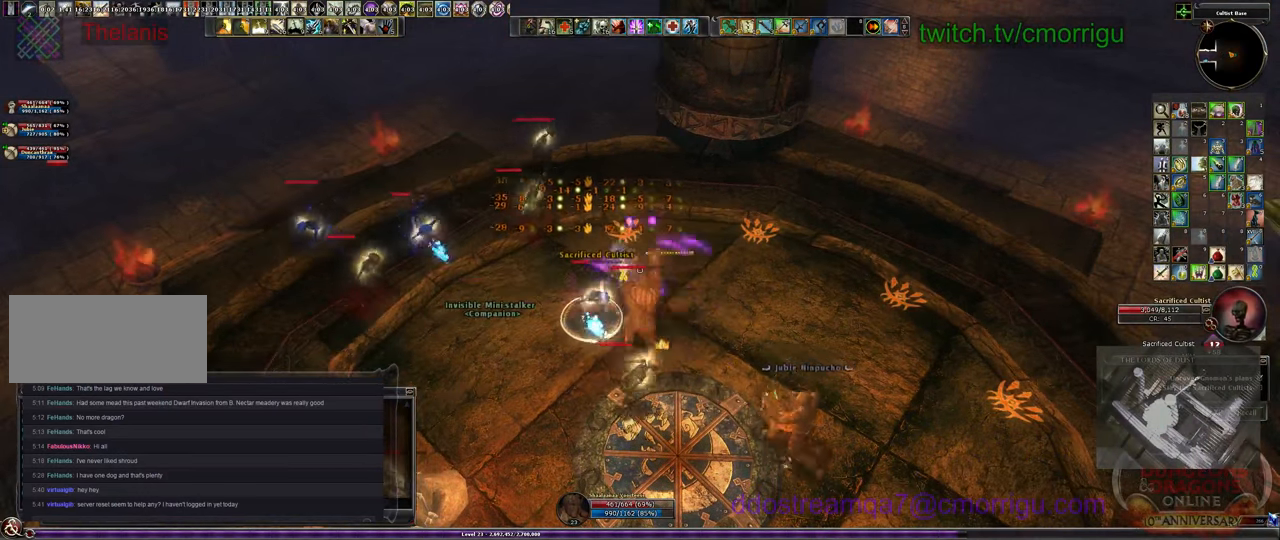
{"keys": [], "events": []}
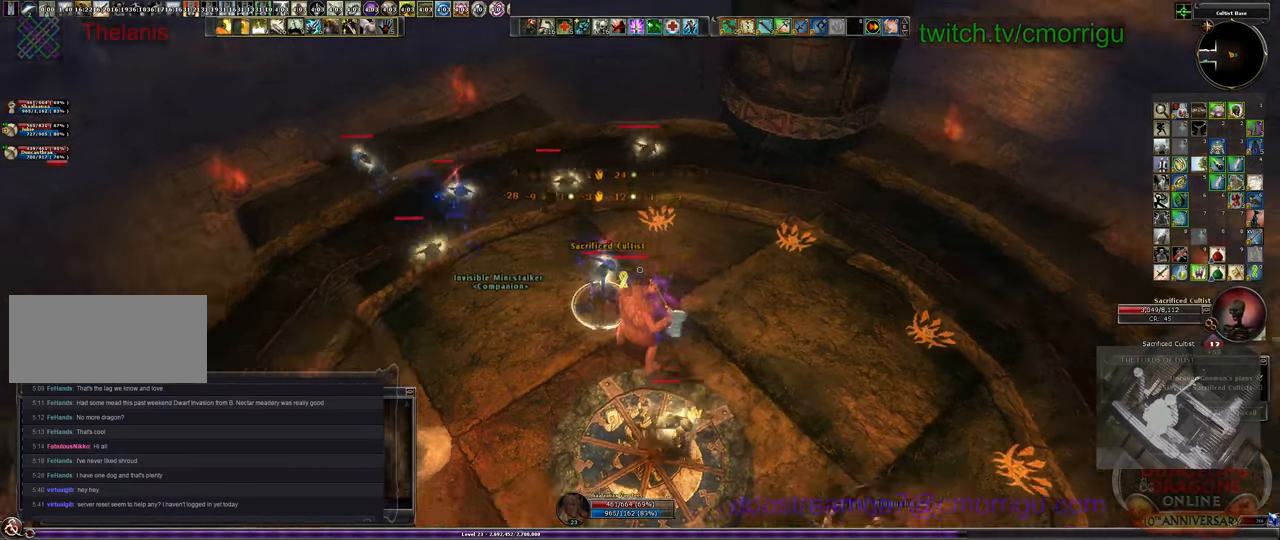
{"keys": [], "events": [[233, "1", "down"], [466, "1", "up"]]}